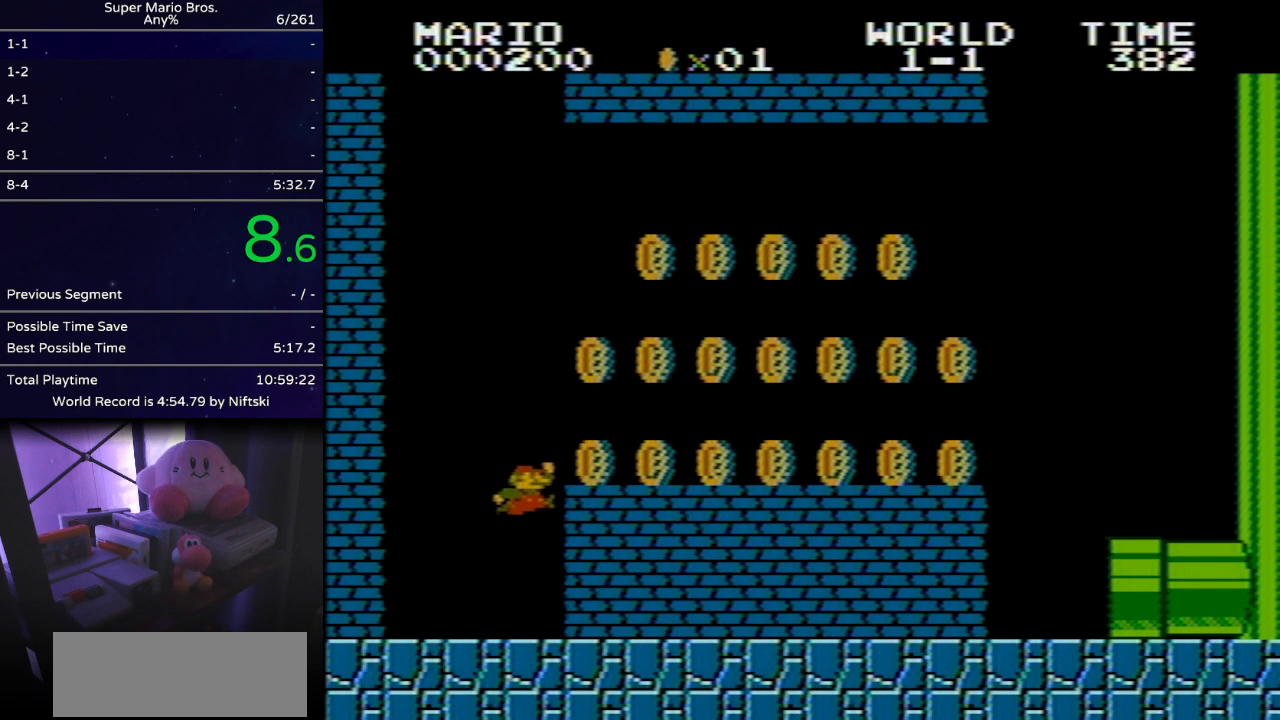
Gameplay with a controller (Nintendo layout); each line is a JSON object with the inputs held at the frame after it. "events" lists button and stick changes between this image and that frame as [ms after this image, input, new state], when the widget could be followed in between. Not read: L3 R3.
{"buttons": ["B", "DPAD_RIGHT"], "events": [[167, "A", "up"]]}
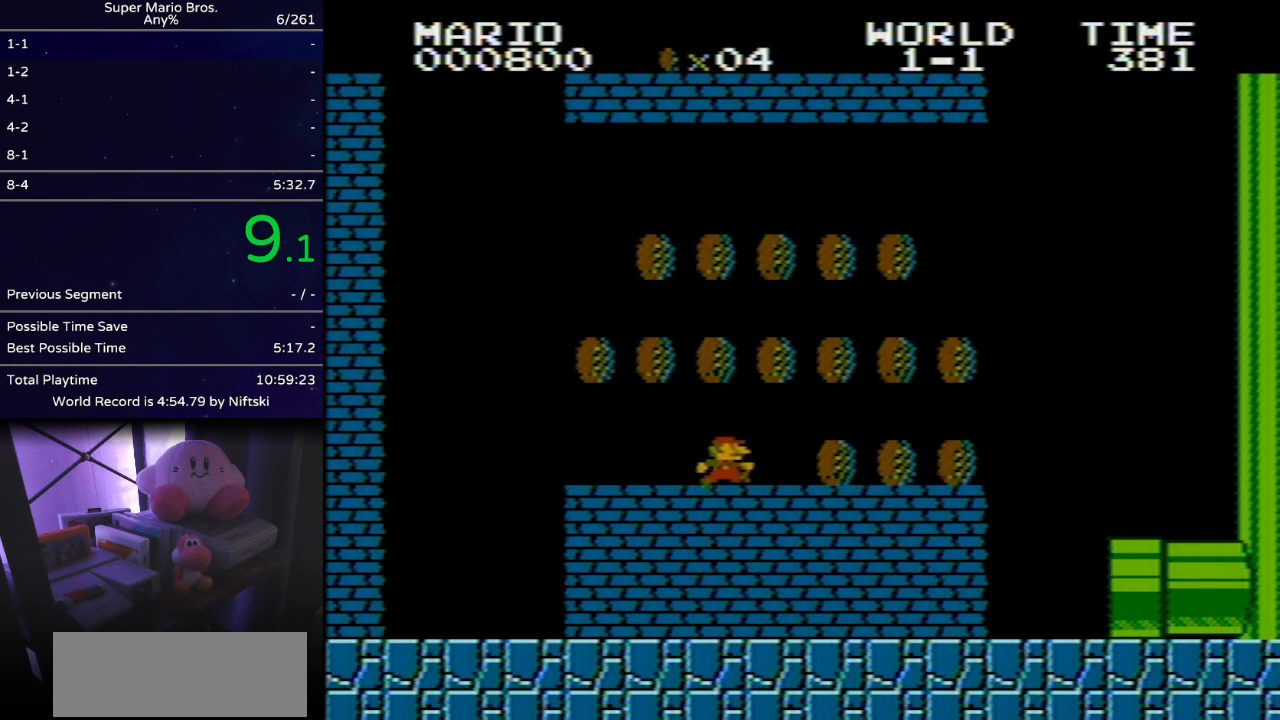
{"buttons": ["B", "DPAD_LEFT"], "events": [[450, "DPAD_RIGHT", "up"], [483, "DPAD_LEFT", "down"]]}
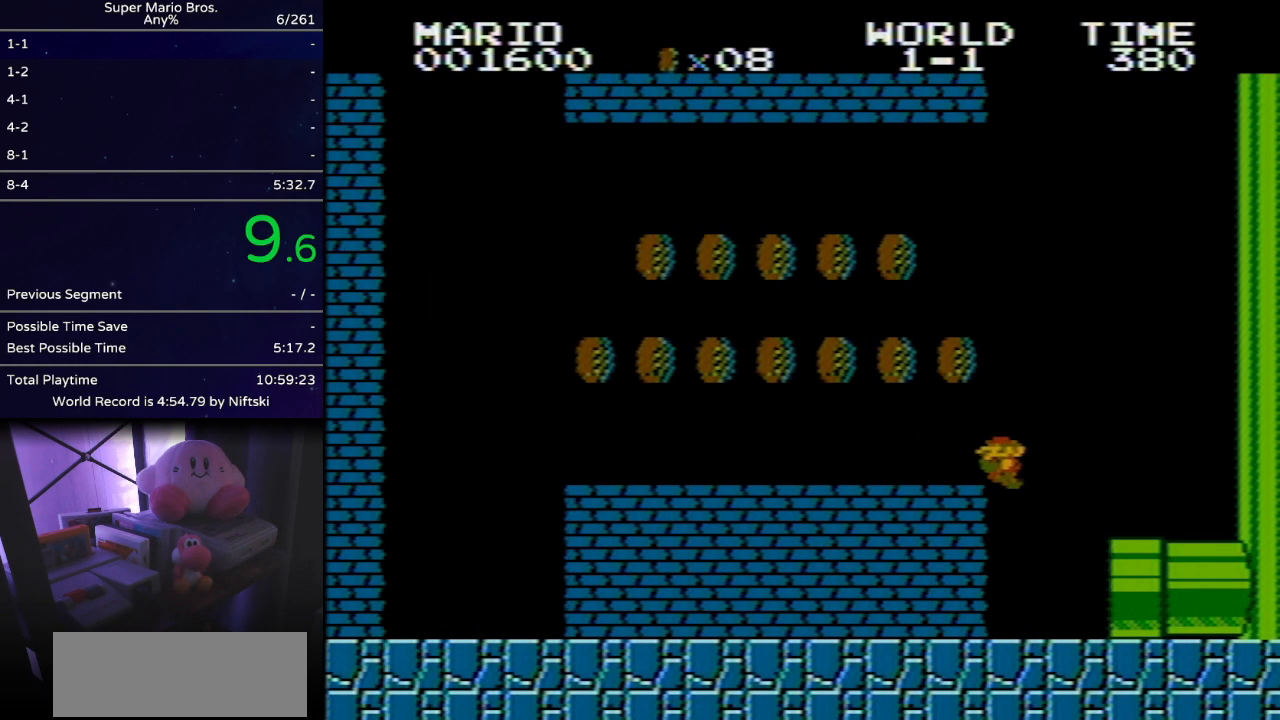
{"buttons": ["B", "DPAD_RIGHT"], "events": [[167, "DPAD_LEFT", "up"], [284, "DPAD_RIGHT", "down"]]}
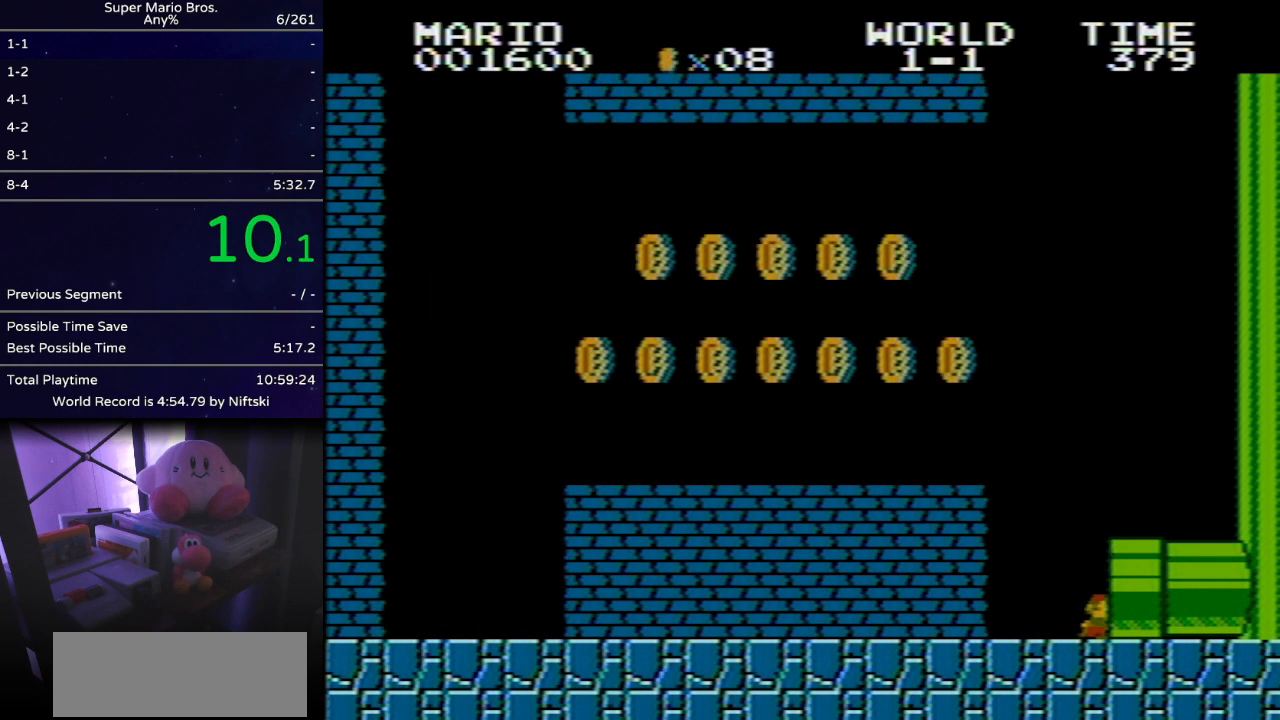
{"buttons": ["B"], "events": [[418, "DPAD_RIGHT", "up"]]}
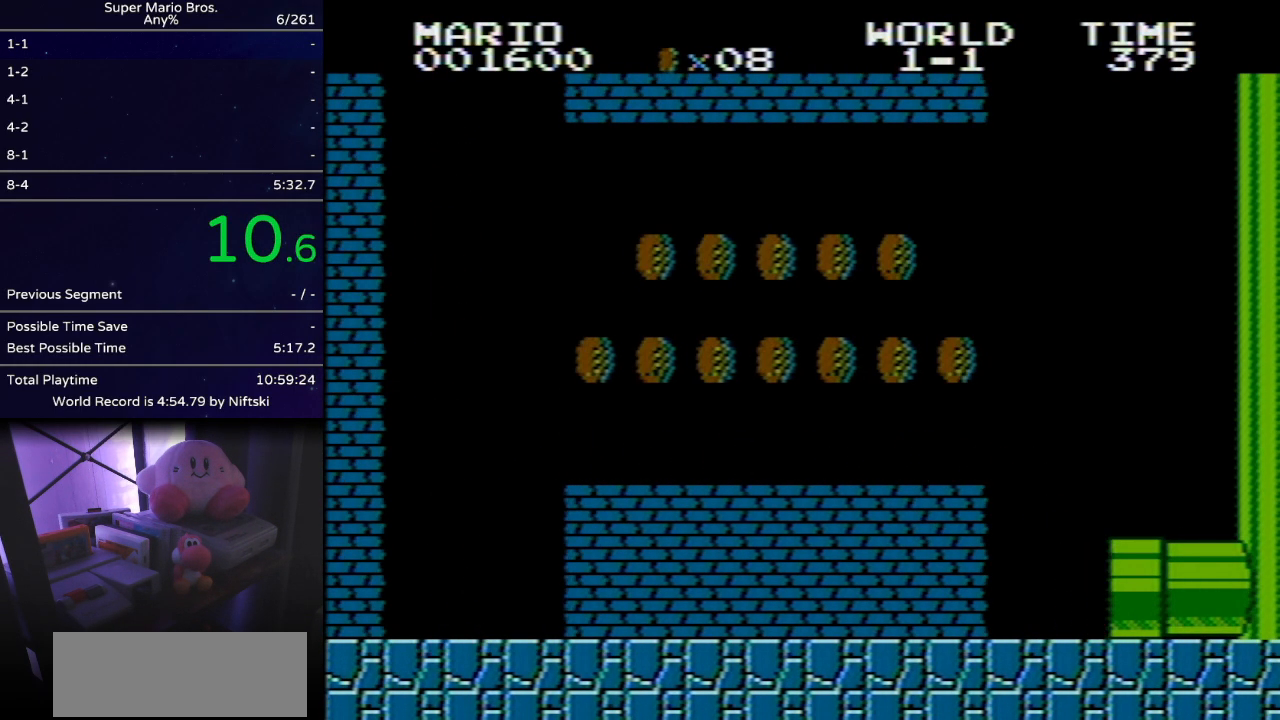
{"buttons": ["B", "DPAD_RIGHT"], "events": [[200, "DPAD_RIGHT", "down"]]}
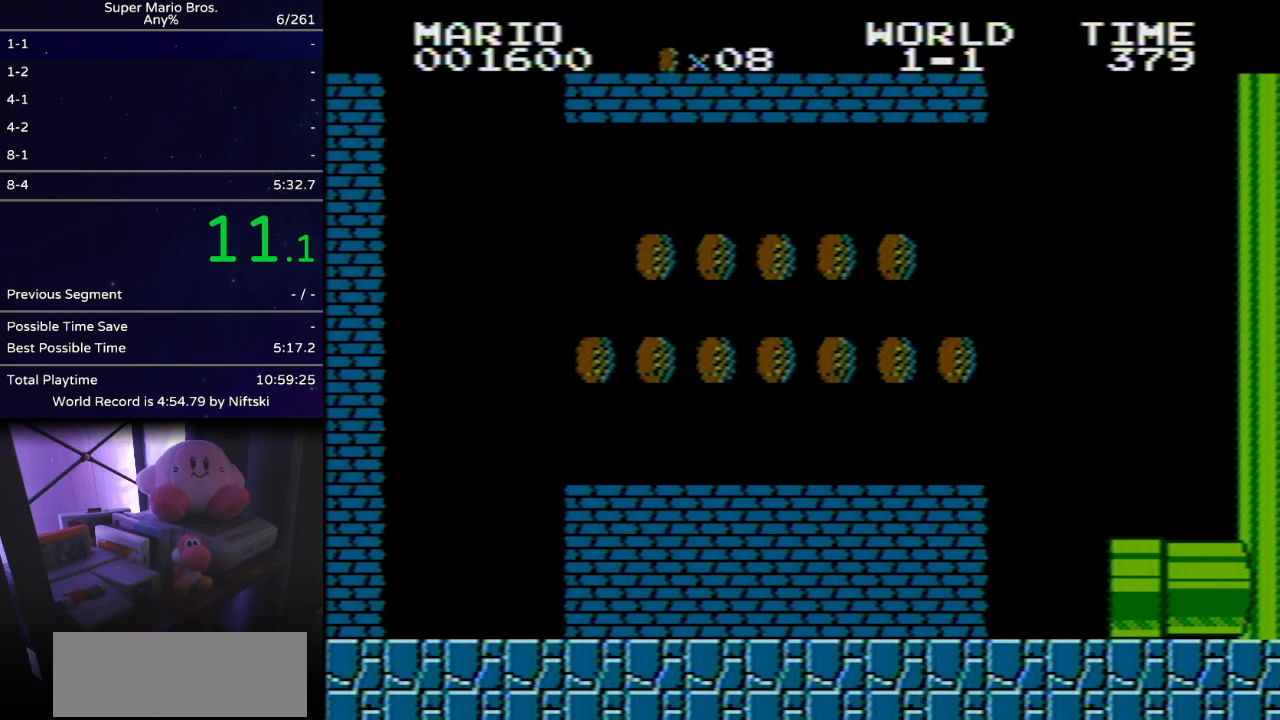
{"buttons": ["B", "DPAD_RIGHT"], "events": []}
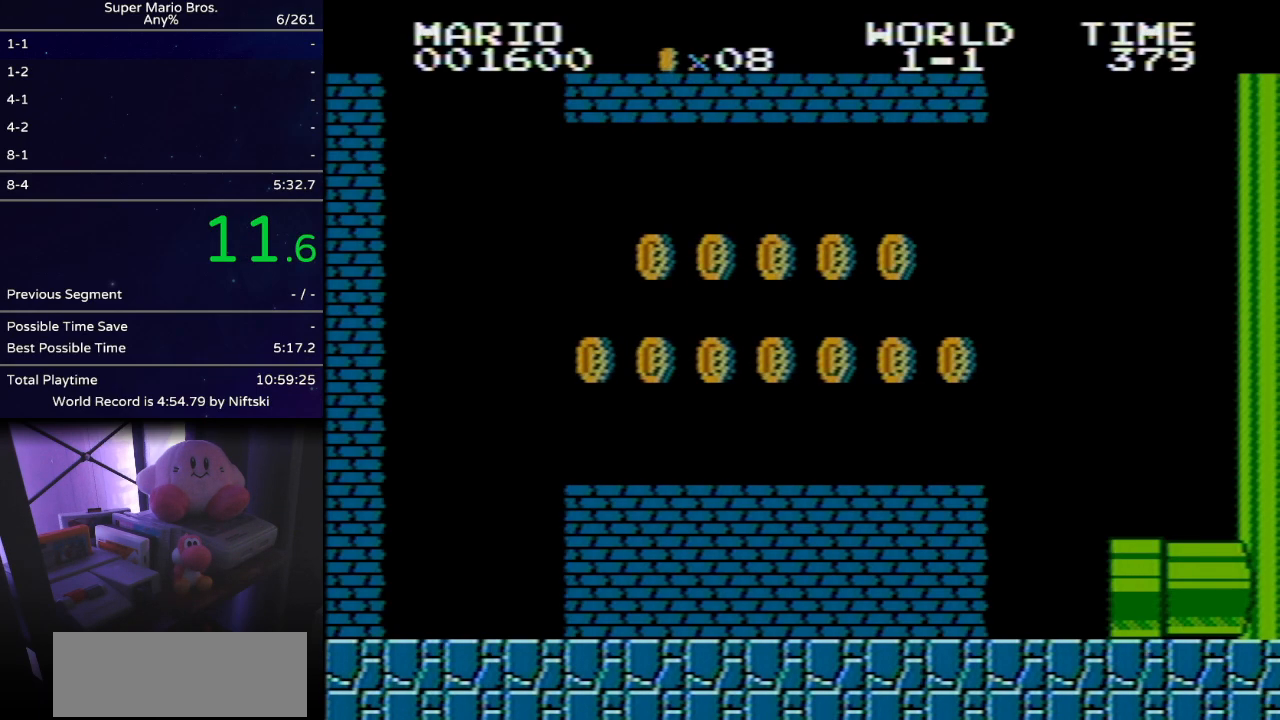
{"buttons": ["B", "DPAD_RIGHT"], "events": []}
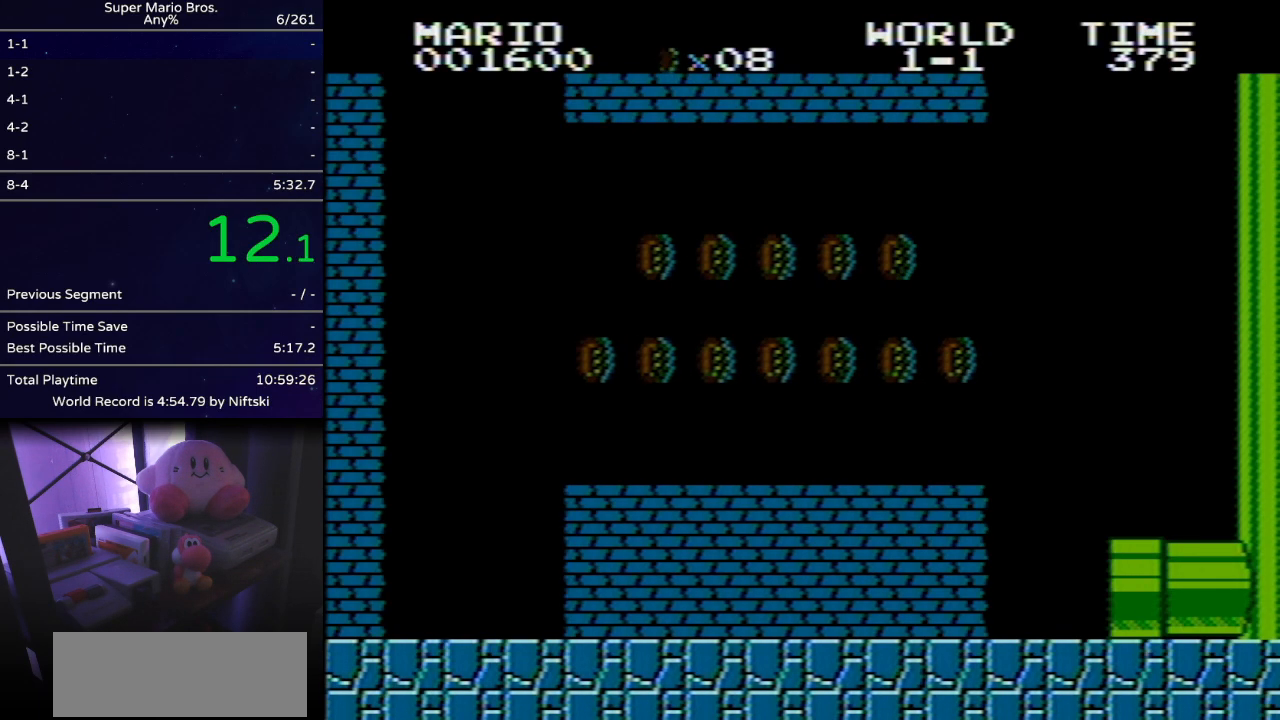
{"buttons": ["B", "DPAD_RIGHT"], "events": []}
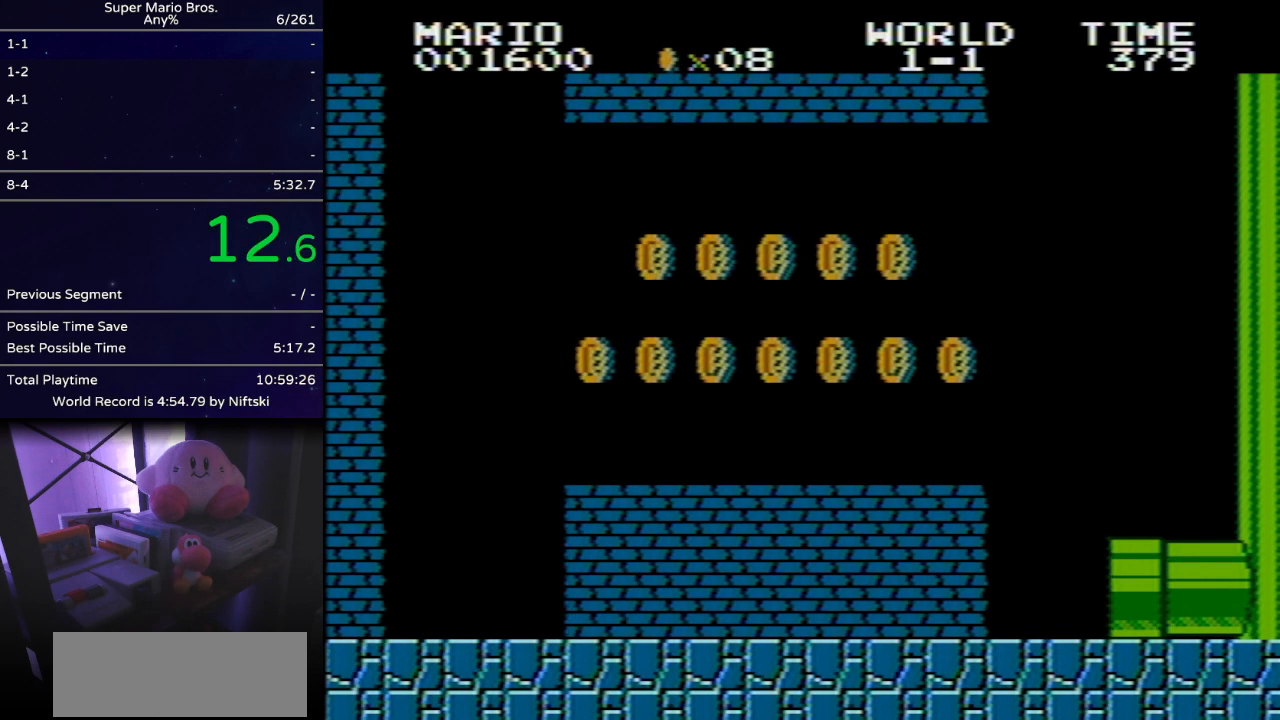
{"buttons": ["B", "DPAD_RIGHT"], "events": []}
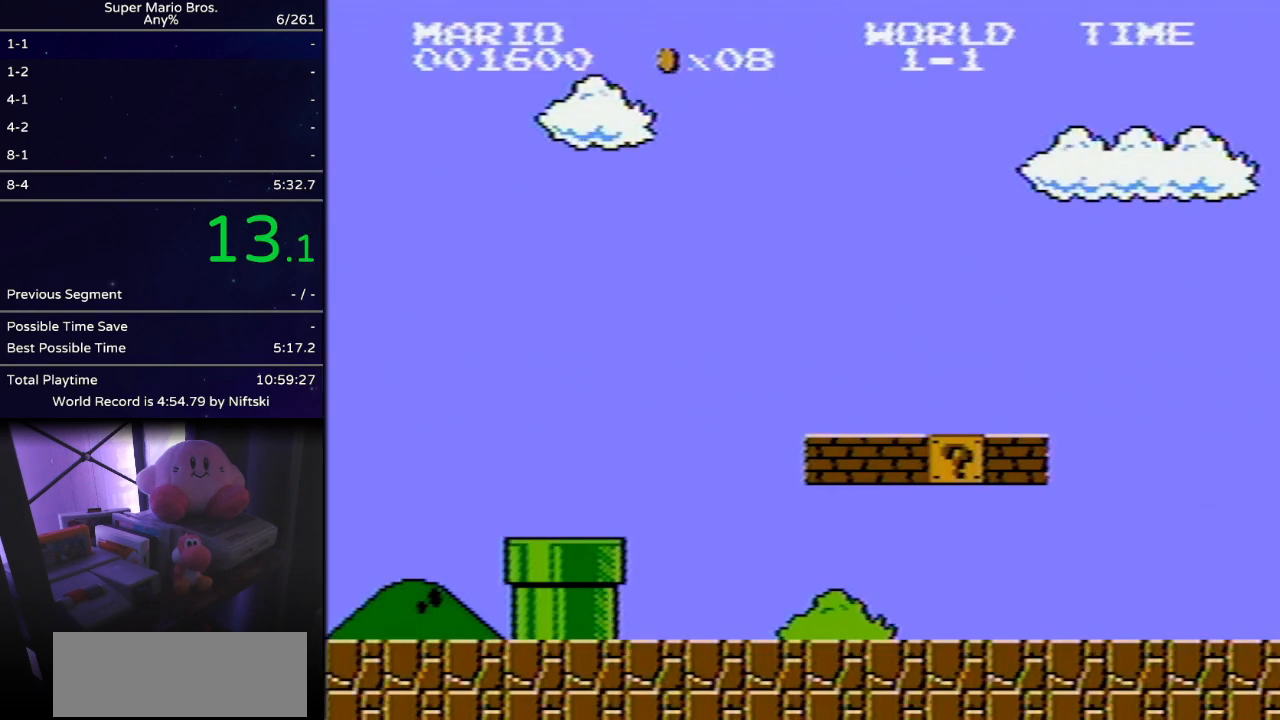
{"buttons": ["B", "DPAD_RIGHT"], "events": []}
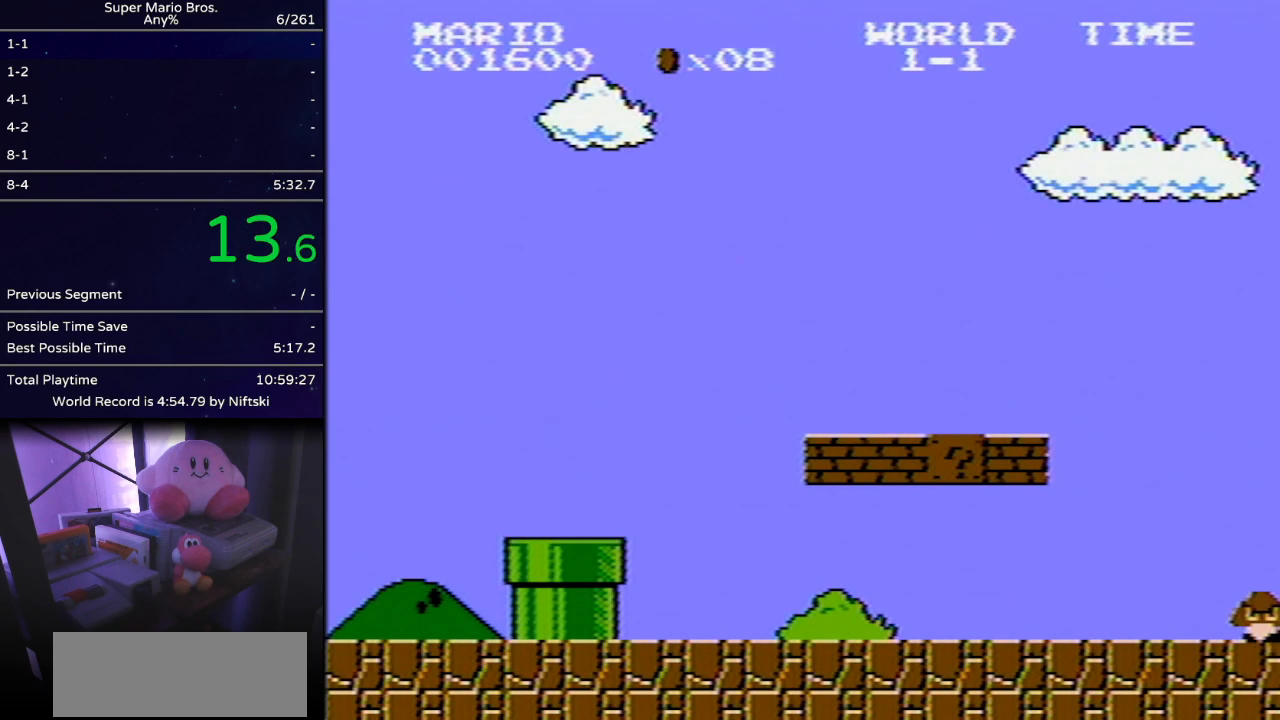
{"buttons": ["B", "DPAD_RIGHT"], "events": []}
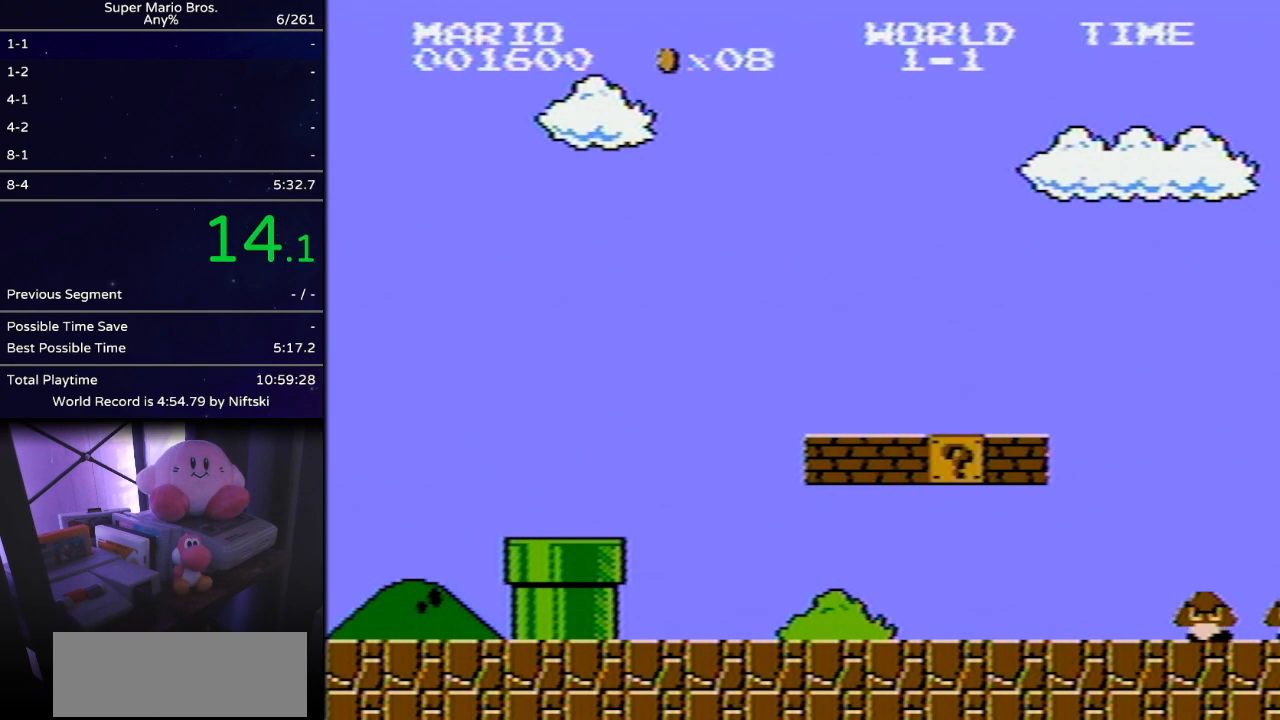
{"buttons": ["B", "DPAD_RIGHT"], "events": []}
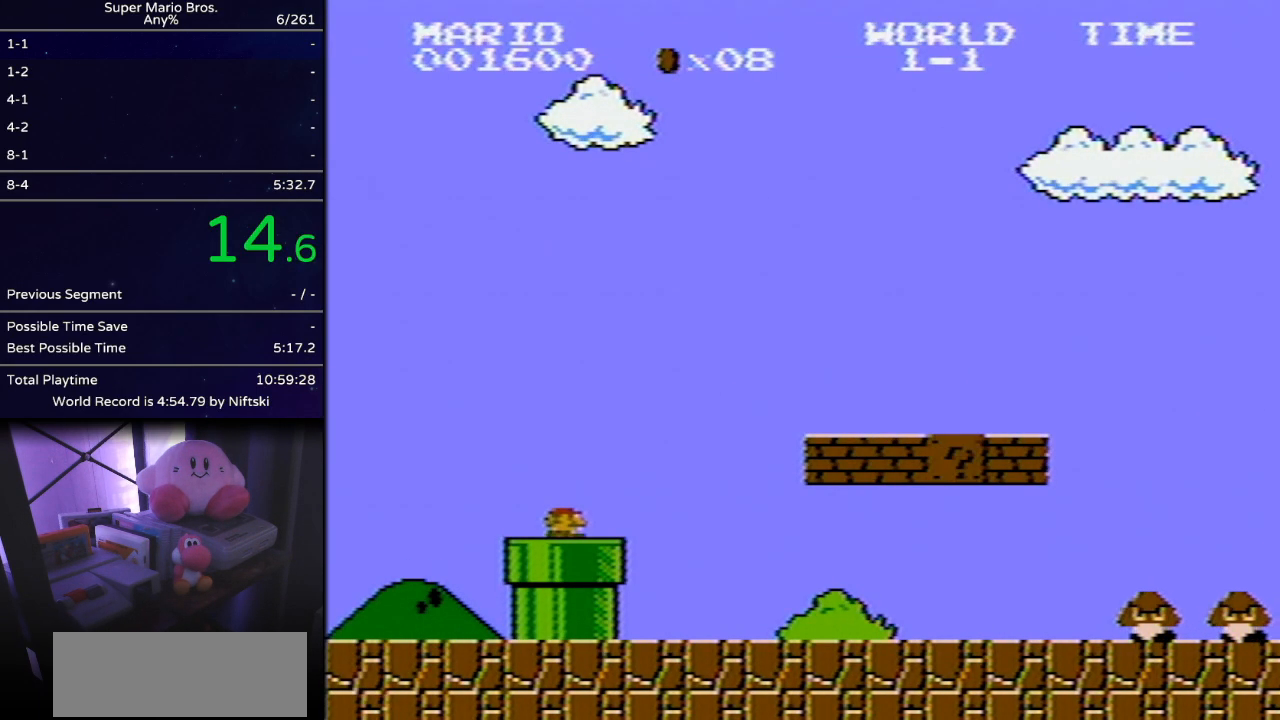
{"buttons": ["B", "DPAD_RIGHT"], "events": []}
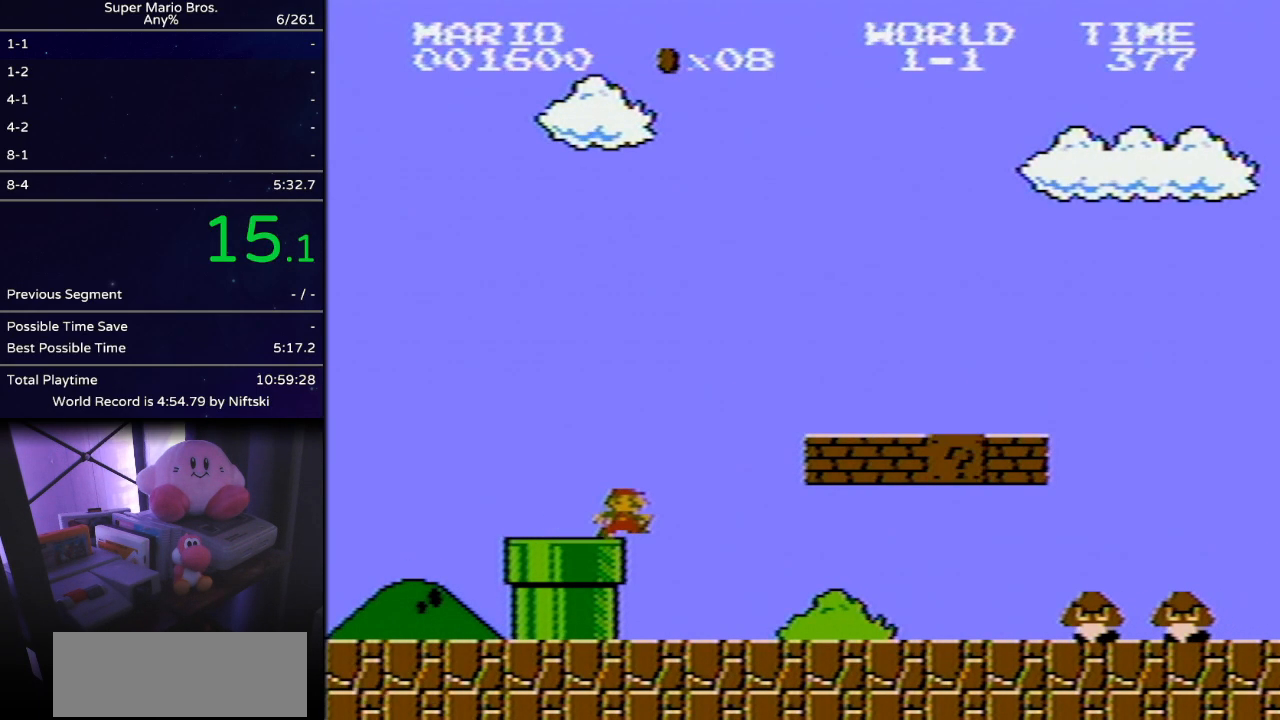
{"buttons": ["B", "DPAD_RIGHT"], "events": []}
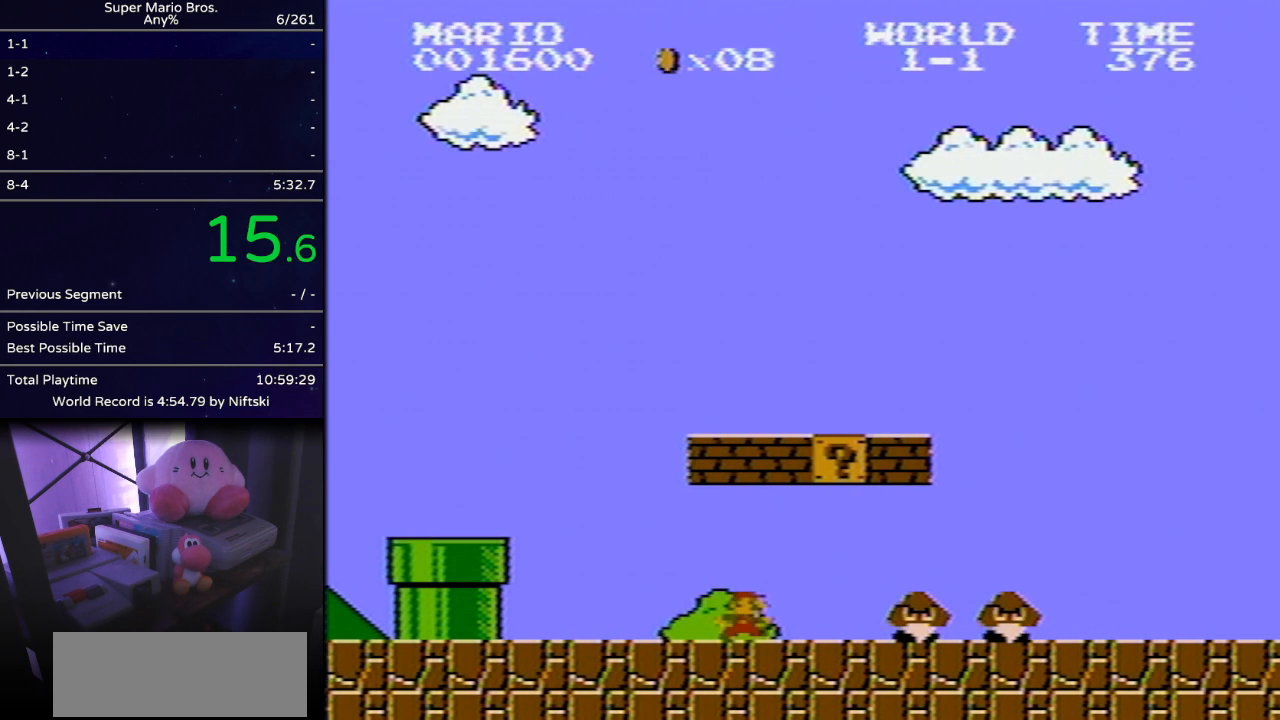
{"buttons": ["B", "DPAD_RIGHT"], "events": [[150, "A", "down"], [401, "A", "up"]]}
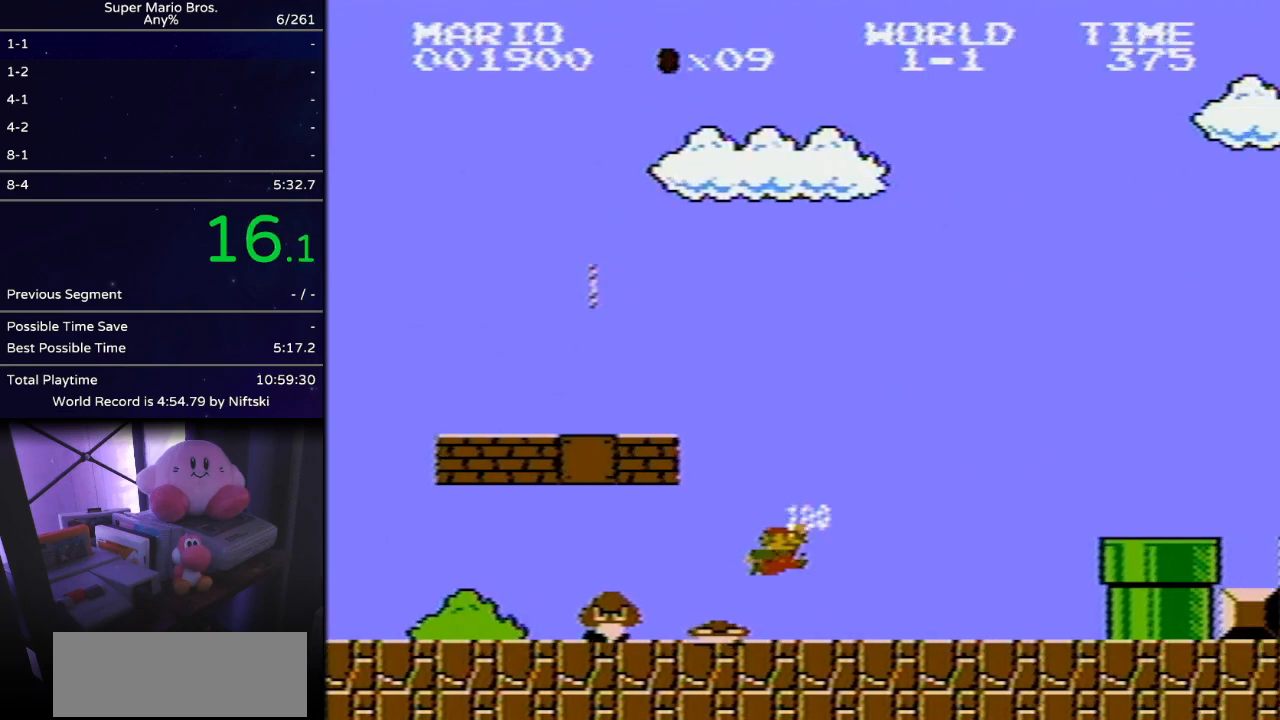
{"buttons": ["B", "DPAD_RIGHT"], "events": [[300, "A", "down"], [434, "A", "up"]]}
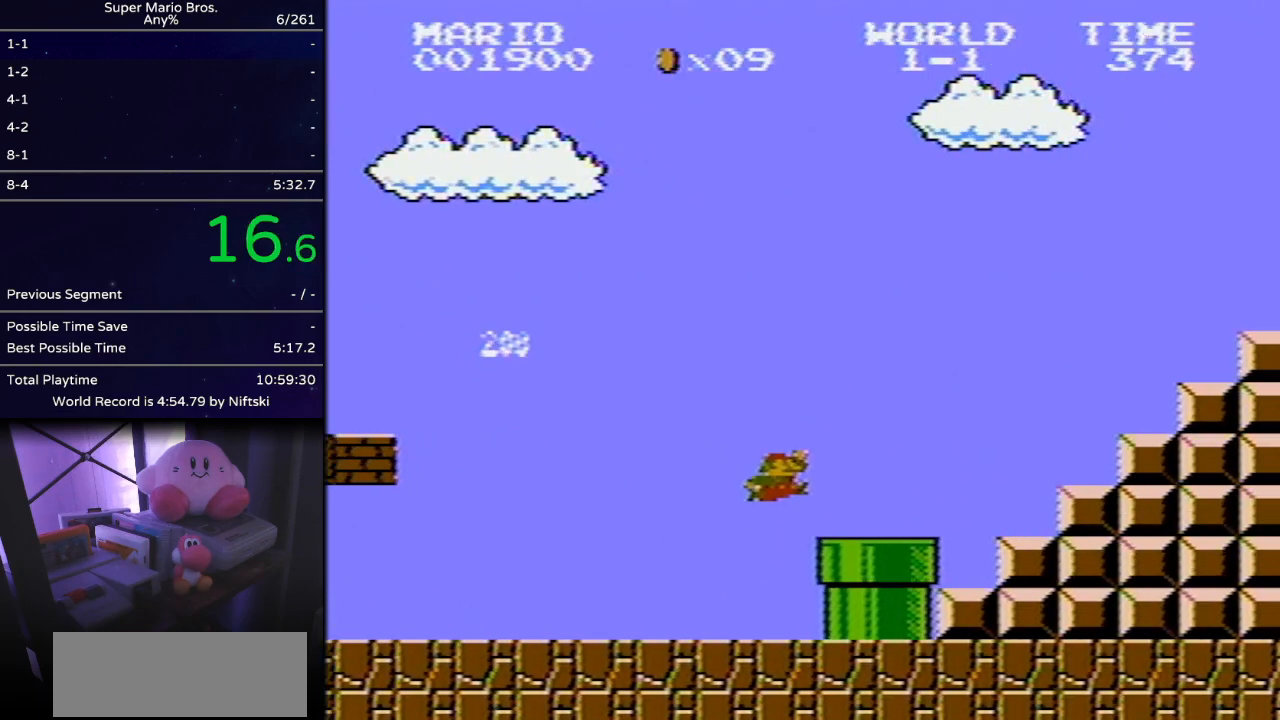
{"buttons": ["A", "B", "DPAD_RIGHT"], "events": [[251, "A", "down"]]}
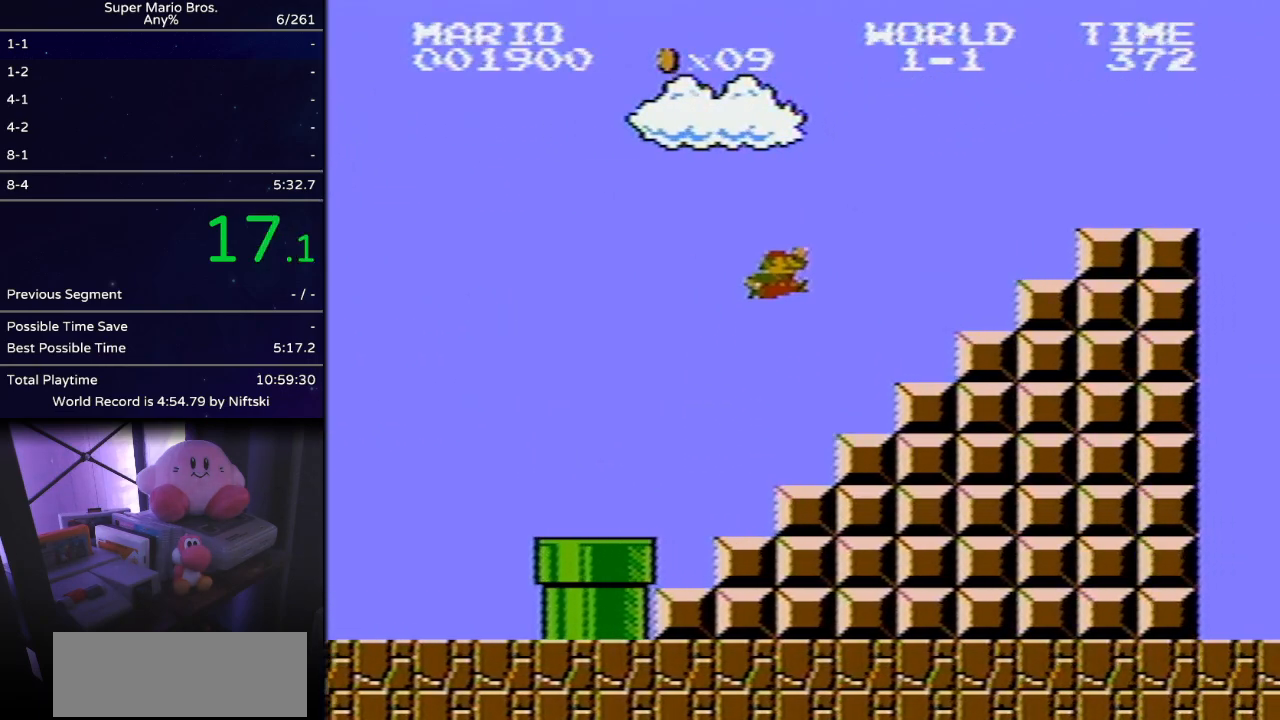
{"buttons": ["B", "DPAD_RIGHT"], "events": [[83, "A", "up"], [367, "A", "down"], [500, "A", "up"]]}
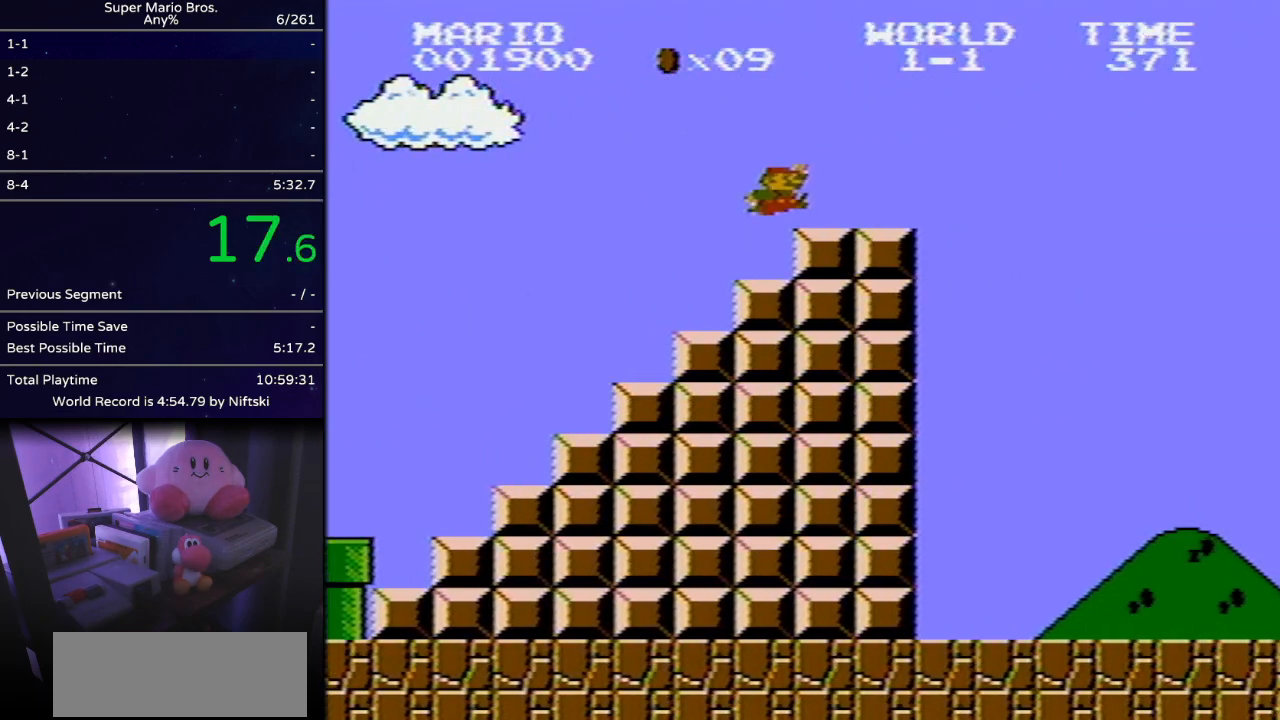
{"buttons": ["A", "B", "DPAD_RIGHT"], "events": [[351, "A", "down"]]}
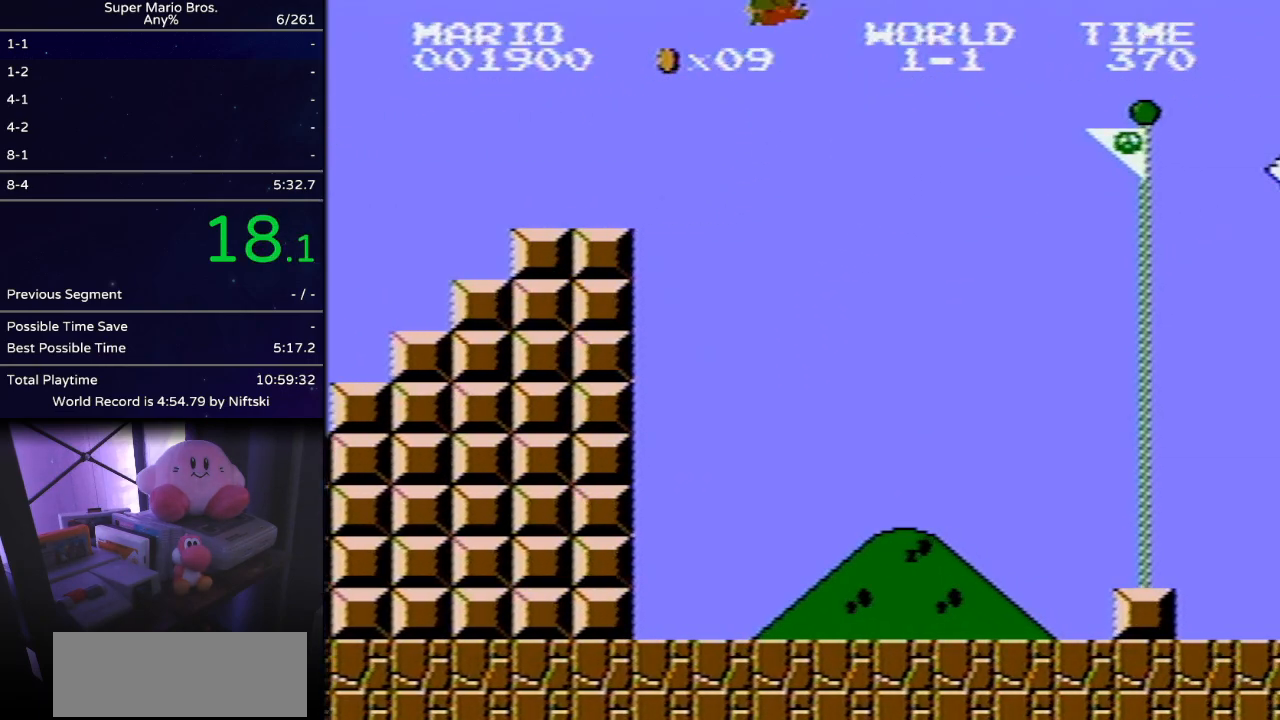
{"buttons": ["A", "B", "DPAD_RIGHT"], "events": []}
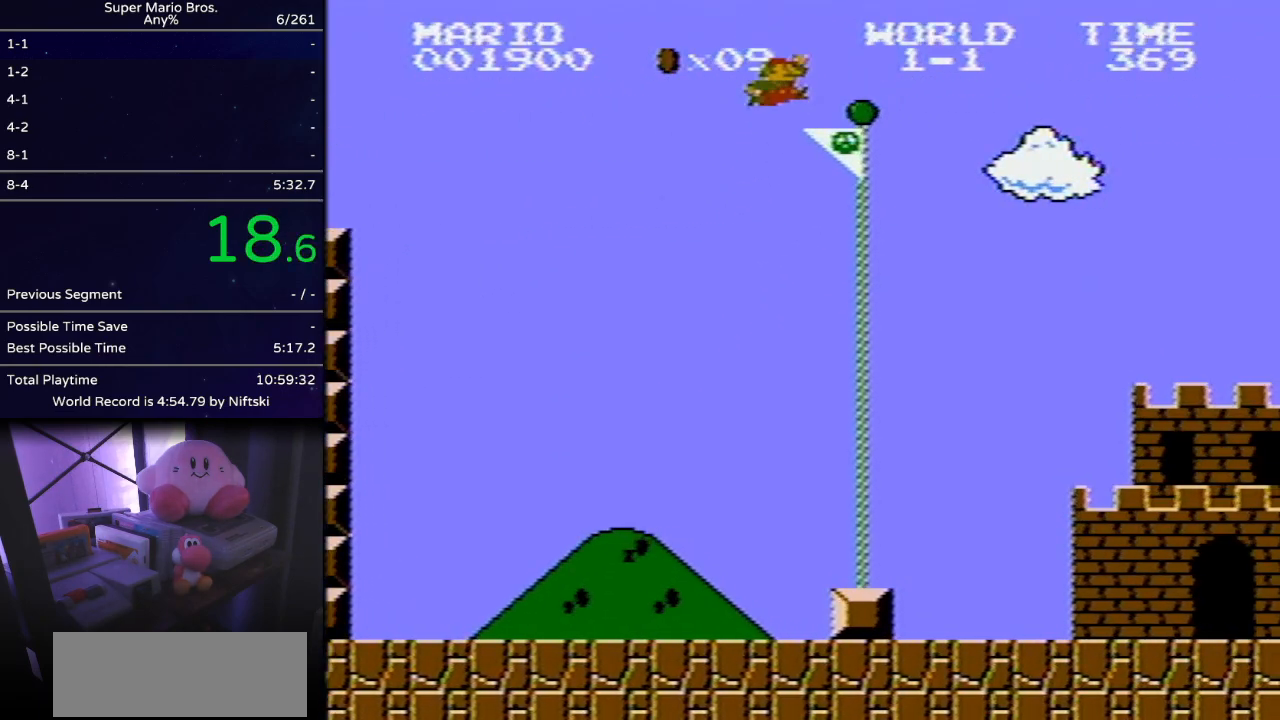
{"buttons": [], "events": [[351, "A", "up"], [367, "DPAD_RIGHT", "up"], [401, "B", "up"]]}